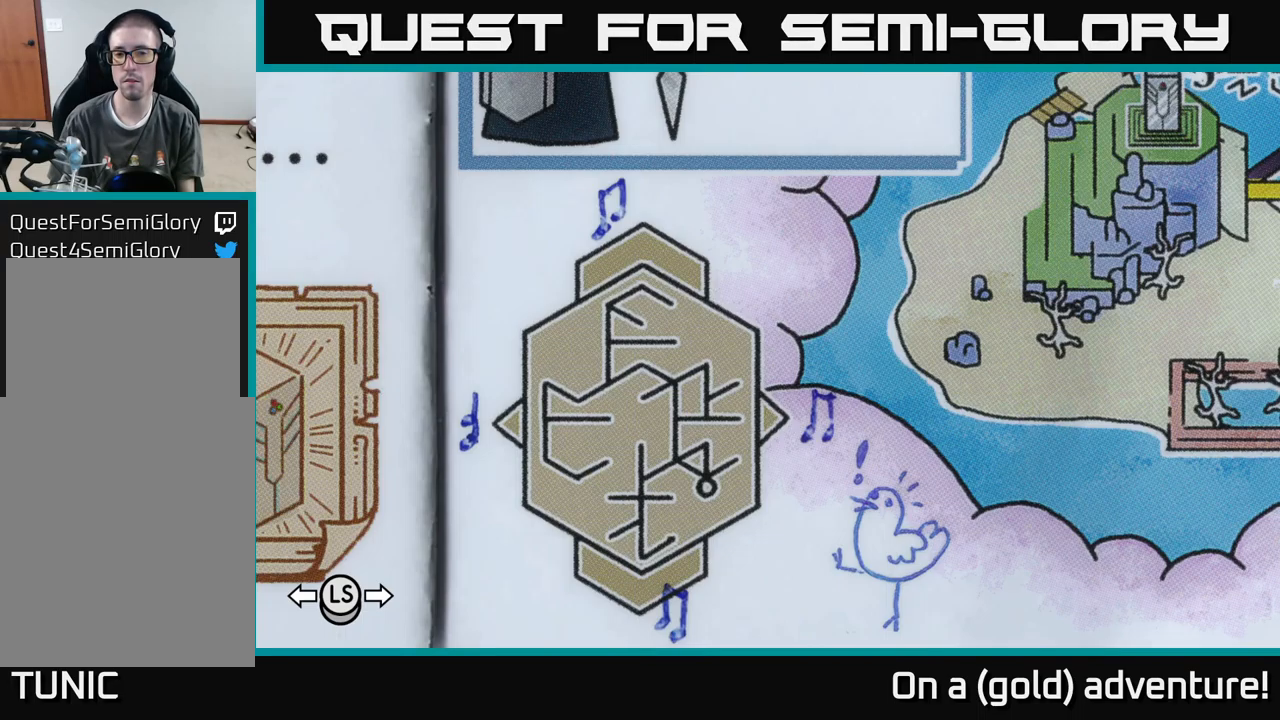
Gameplay with a controller (Xbox layout); each line is a JSON object with the inputs held at the frame after it. "events" lists button and stick changes between this image and that frame as [ms after this image, input, new state], when the widget could be followed in between.
{"buttons": [], "left_stick": "center", "right_stick": "center", "events": []}
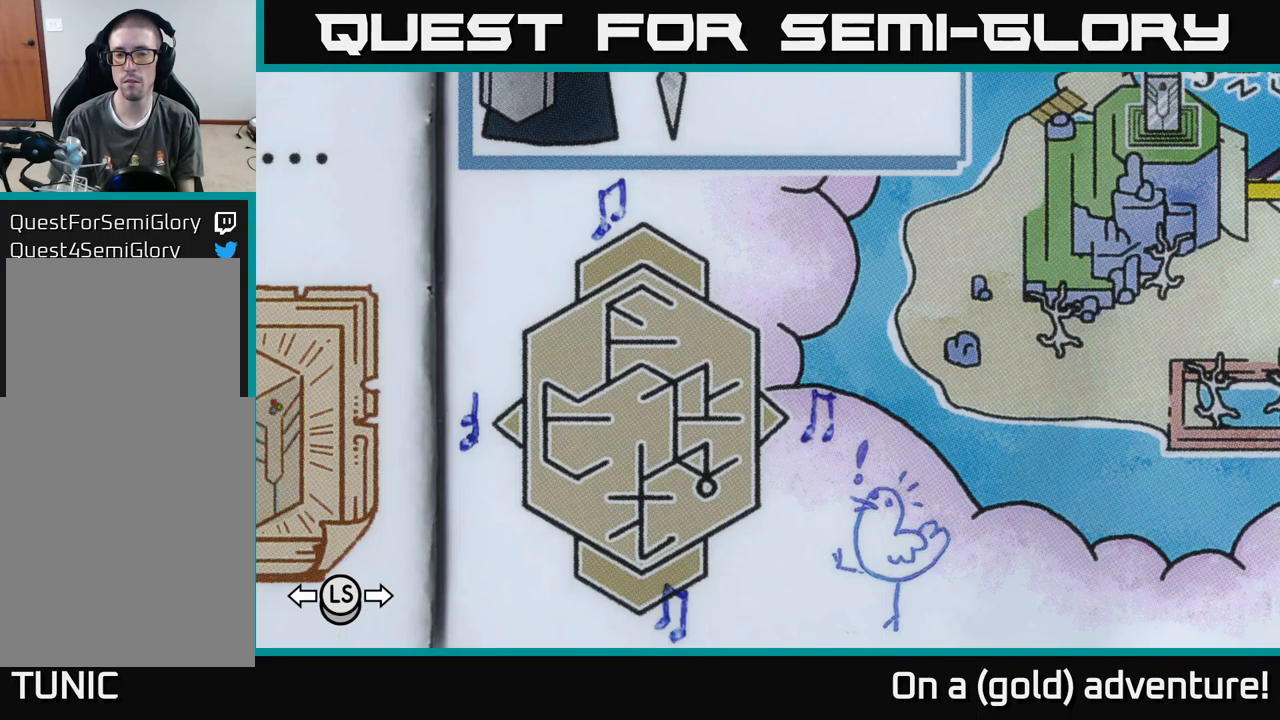
{"buttons": [], "left_stick": "center", "right_stick": "center", "events": []}
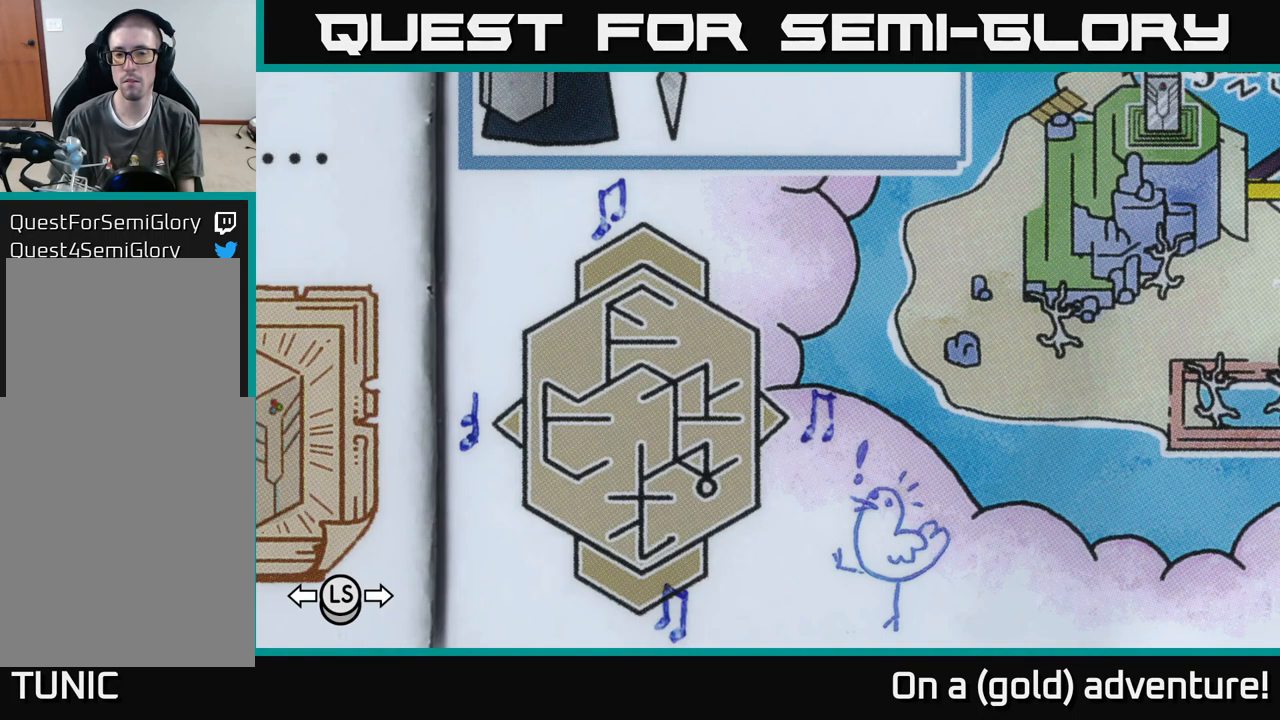
{"buttons": [], "left_stick": "center", "right_stick": "center", "events": []}
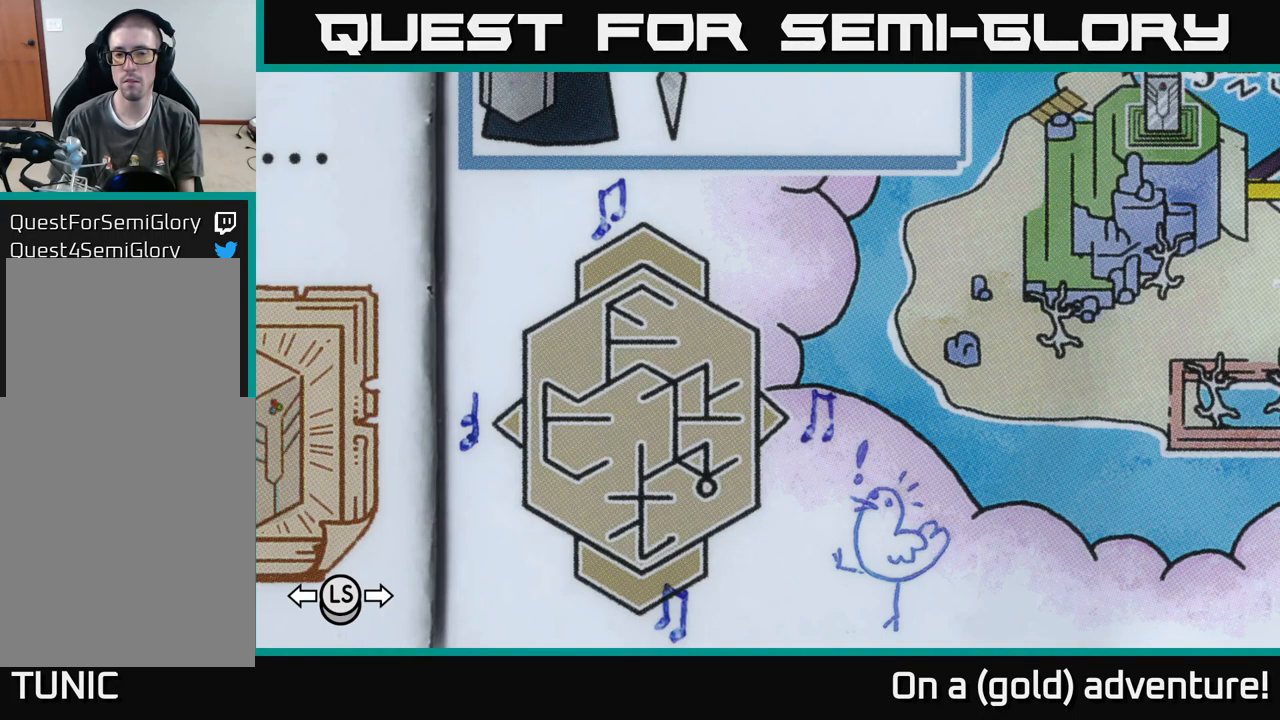
{"buttons": [], "left_stick": "center", "right_stick": "center", "events": []}
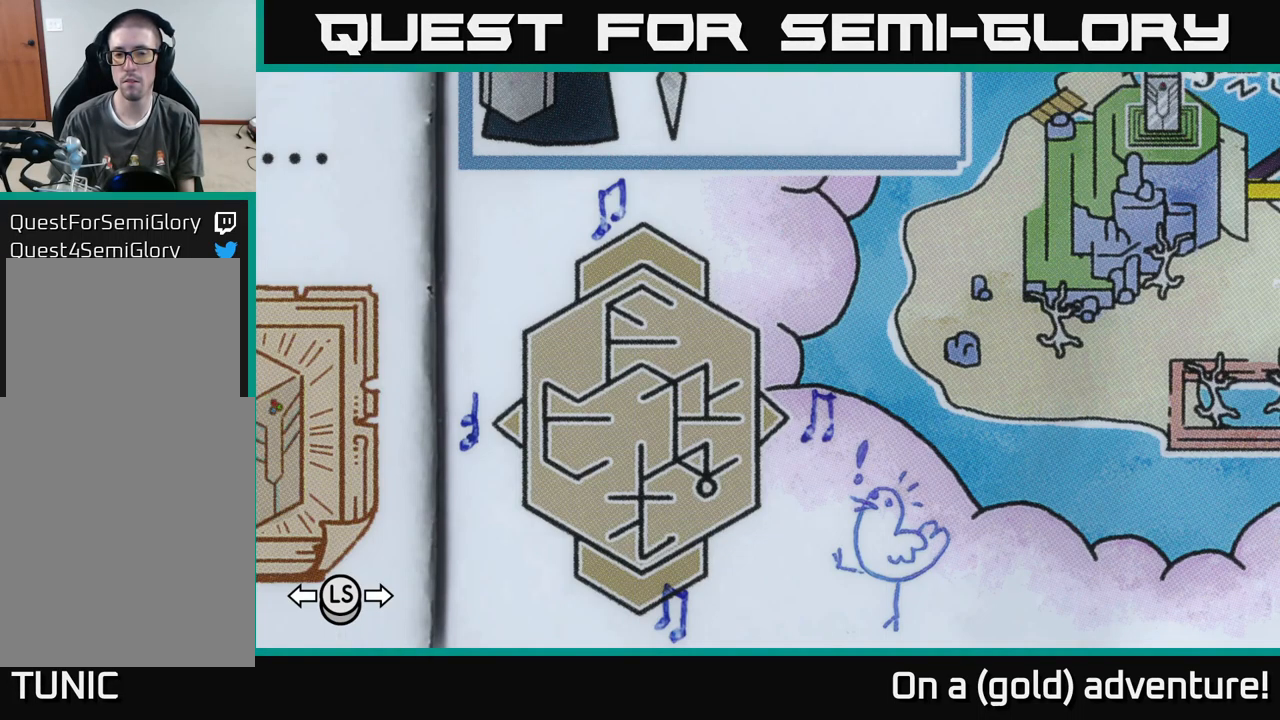
{"buttons": [], "left_stick": "center", "right_stick": "center", "events": []}
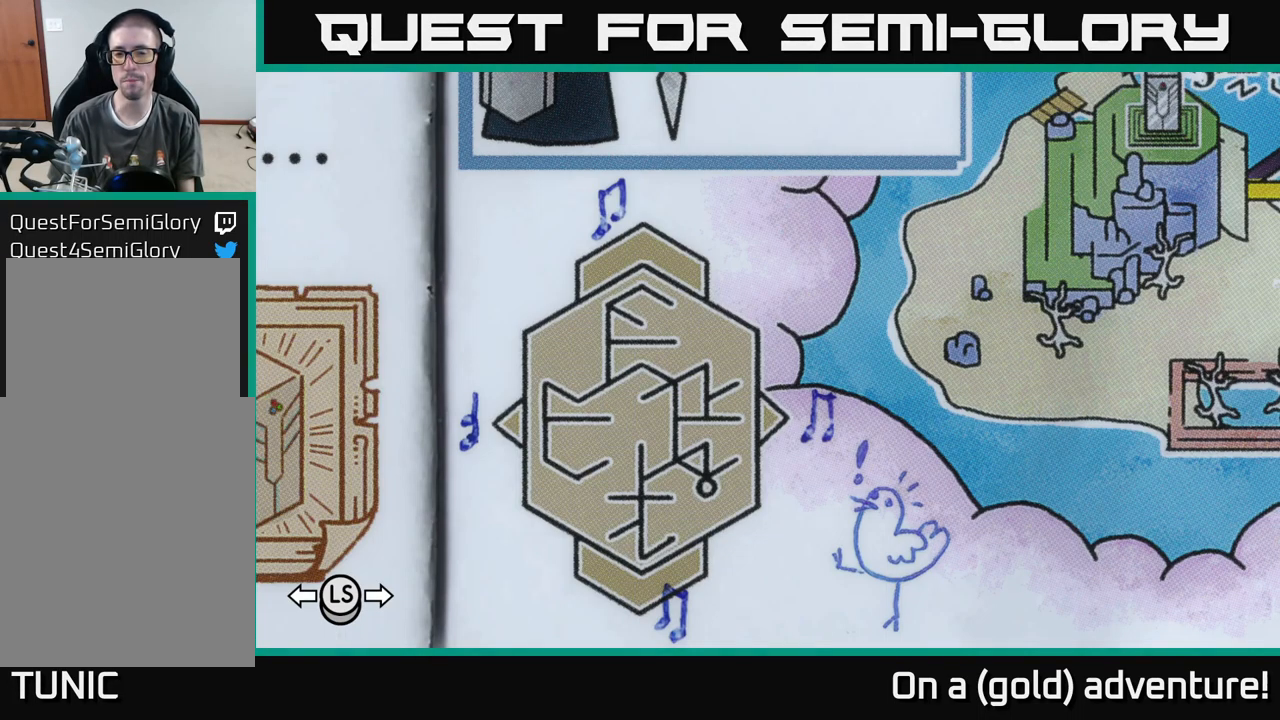
{"buttons": [], "left_stick": "center", "right_stick": "center", "events": []}
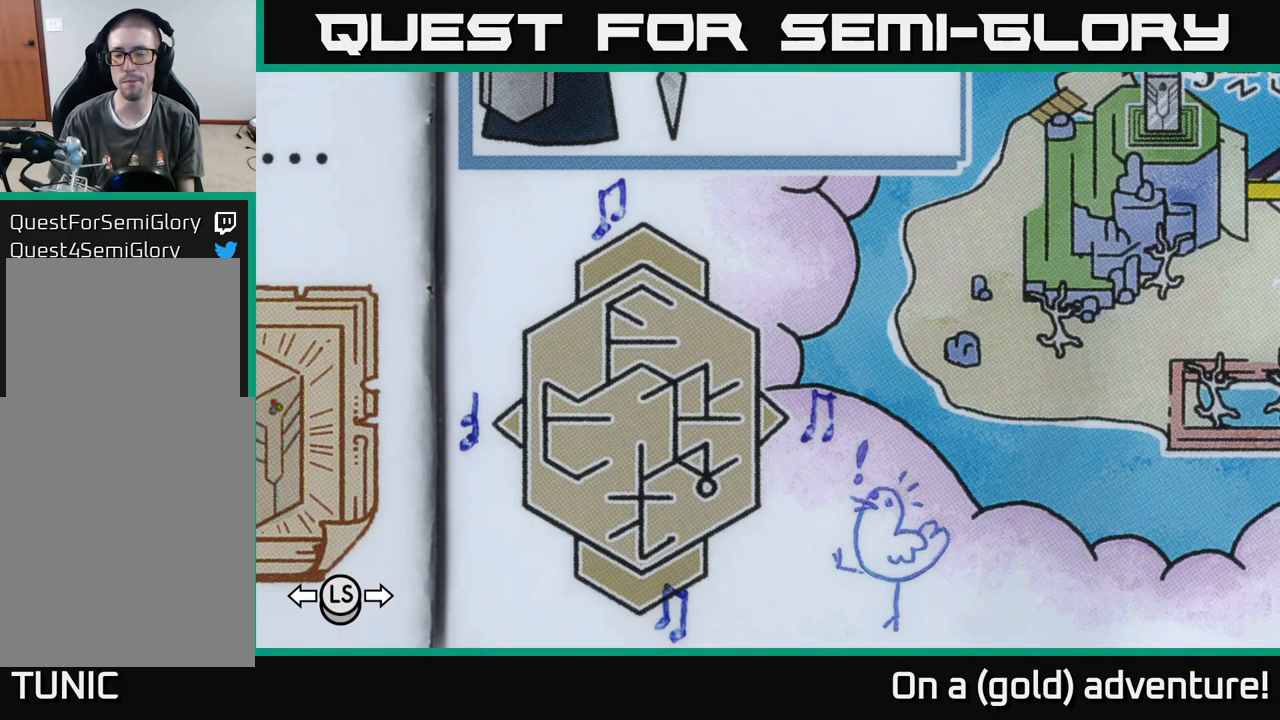
{"buttons": [], "left_stick": "center", "right_stick": "center", "events": []}
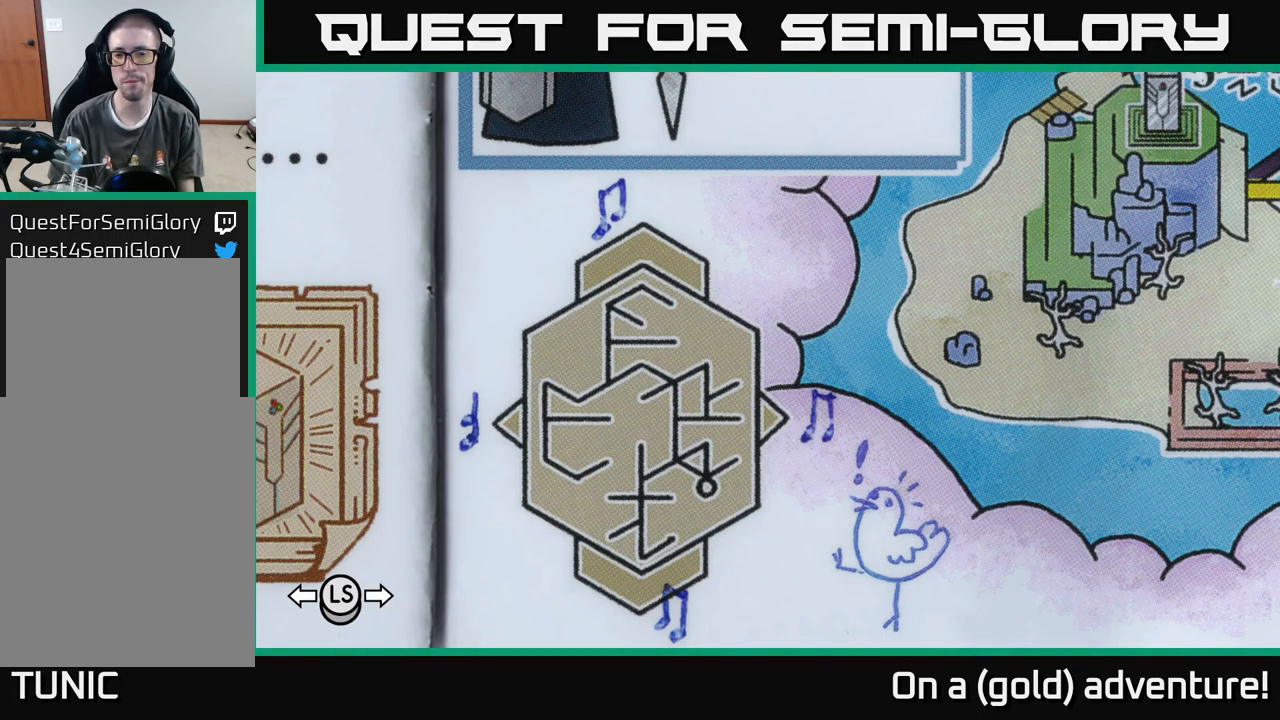
{"buttons": [], "left_stick": "center", "right_stick": "center", "events": []}
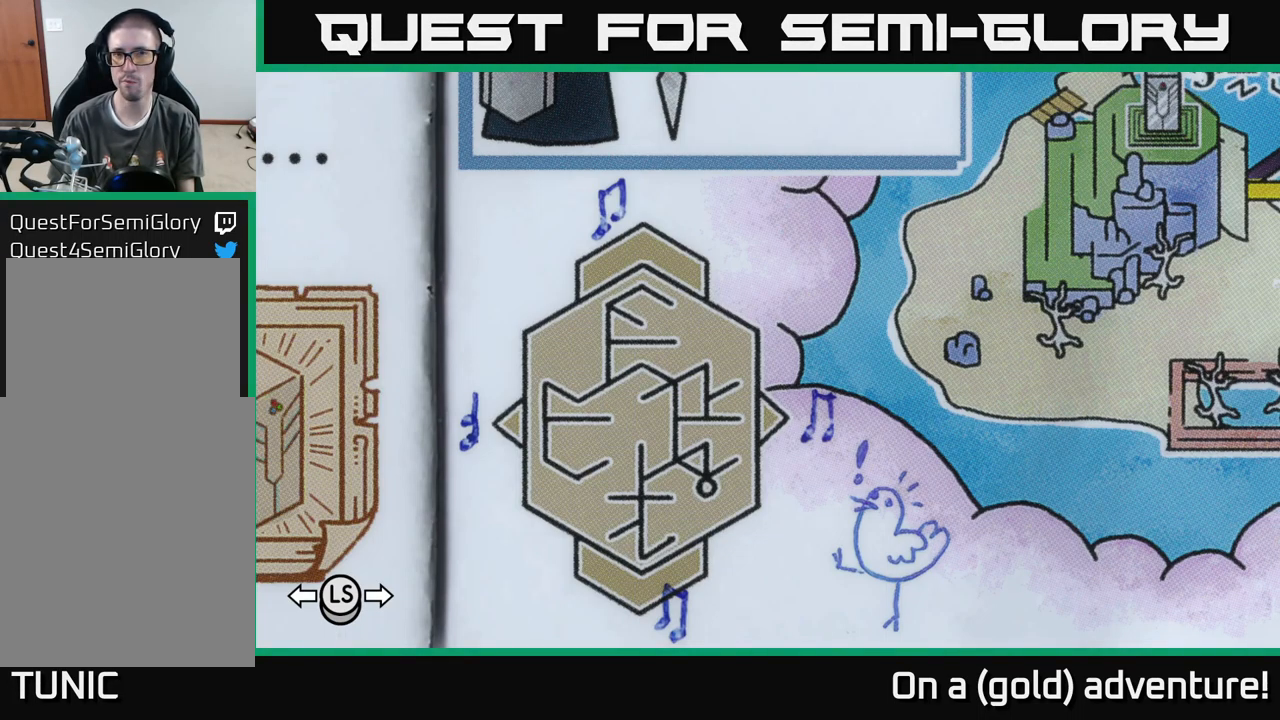
{"buttons": [], "left_stick": "right", "right_stick": "center", "events": [[417, "left_stick", "right"]]}
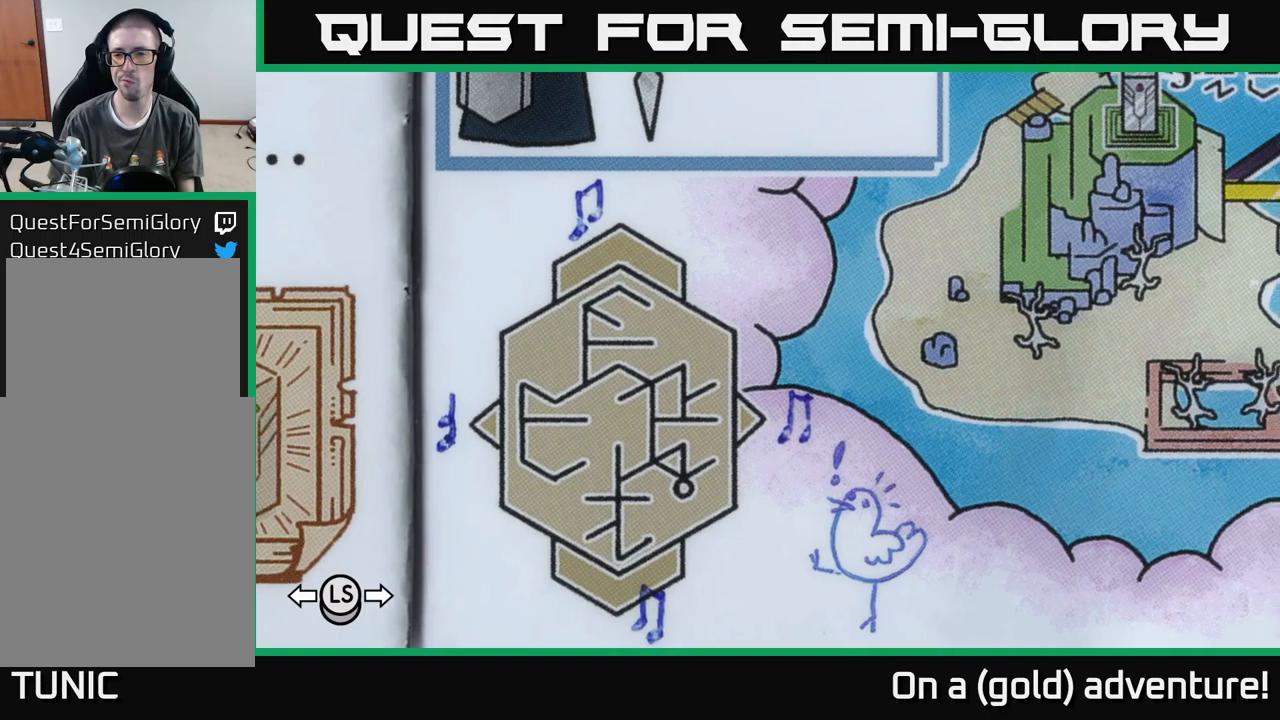
{"buttons": [], "left_stick": "left", "right_stick": "center", "events": [[117, "left_stick", "center"], [383, "left_stick", "left"]]}
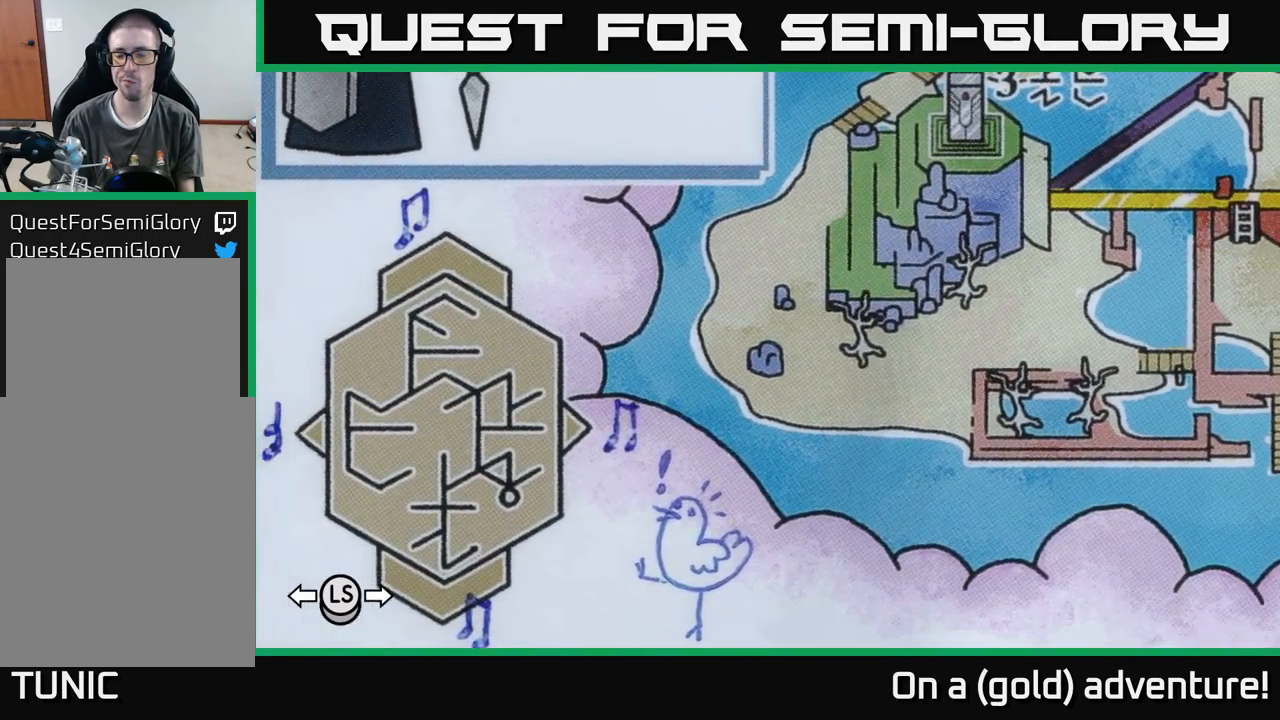
{"buttons": [], "left_stick": "center", "right_stick": "center", "events": [[17, "left_stick", "center"], [133, "A", "down"], [233, "A", "up"]]}
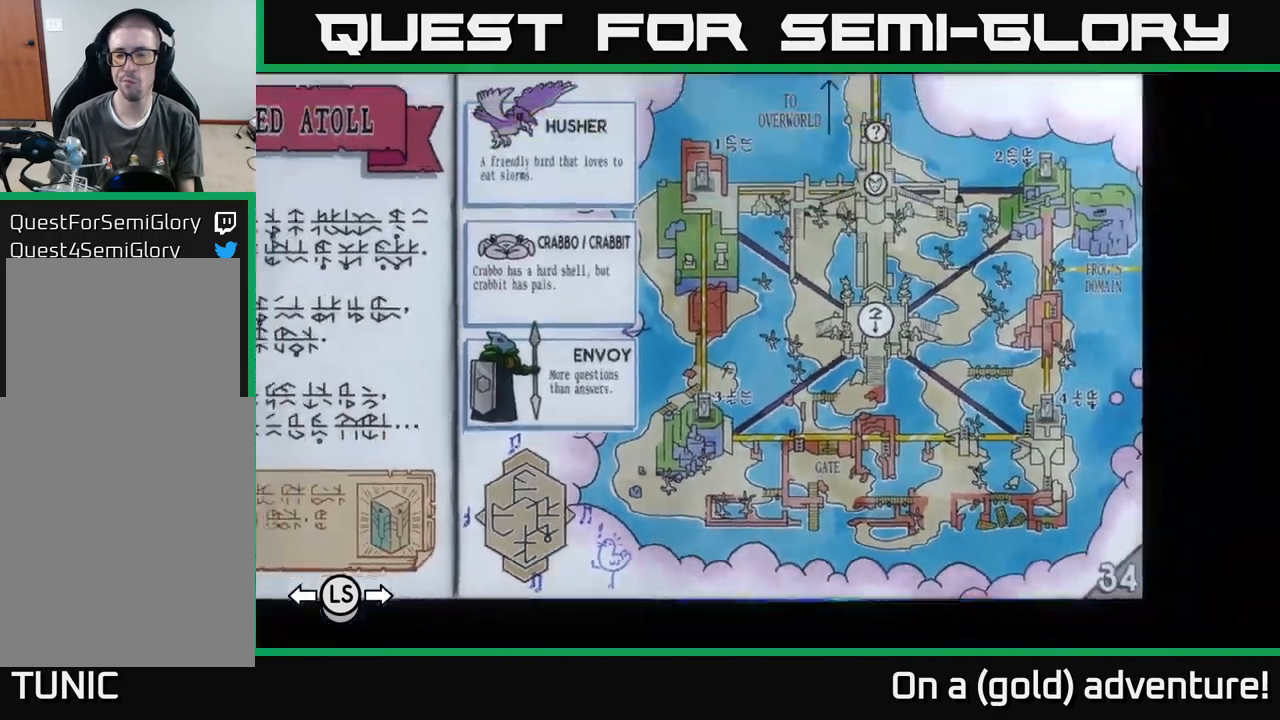
{"buttons": [], "left_stick": "center", "right_stick": "center", "events": []}
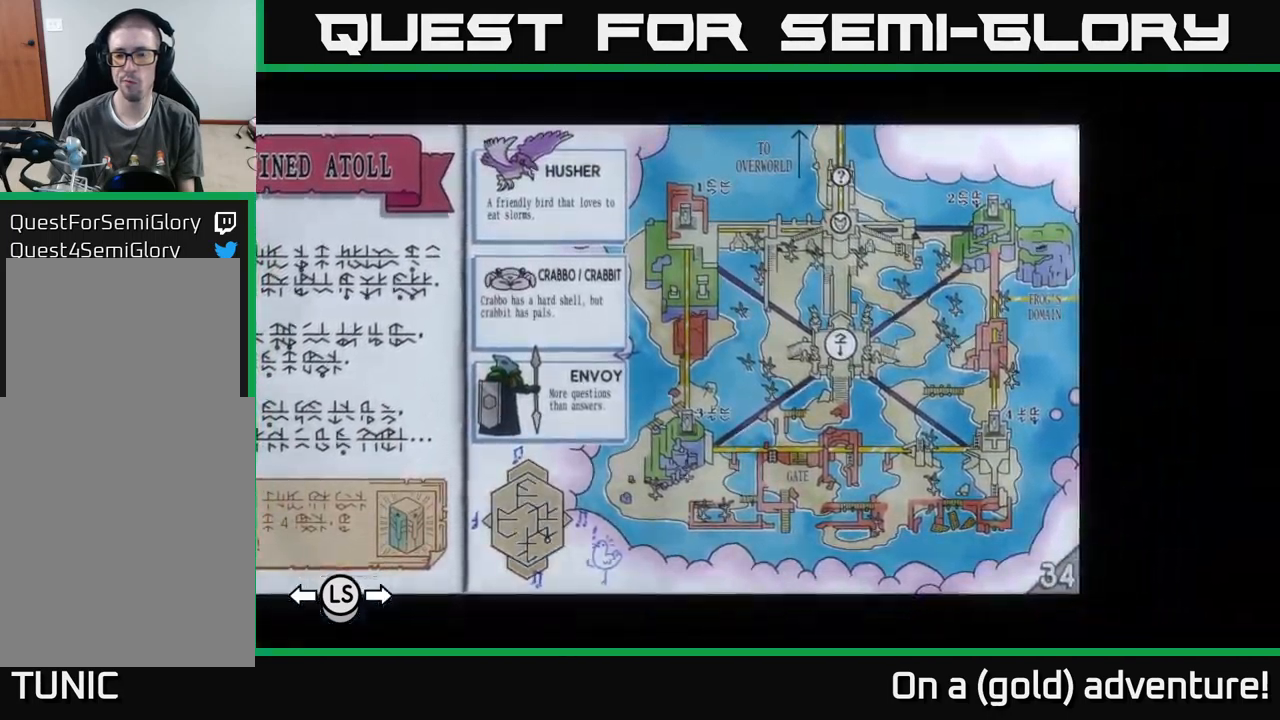
{"buttons": [], "left_stick": "center", "right_stick": "center", "events": [[250, "R1", "down"], [367, "R1", "up"]]}
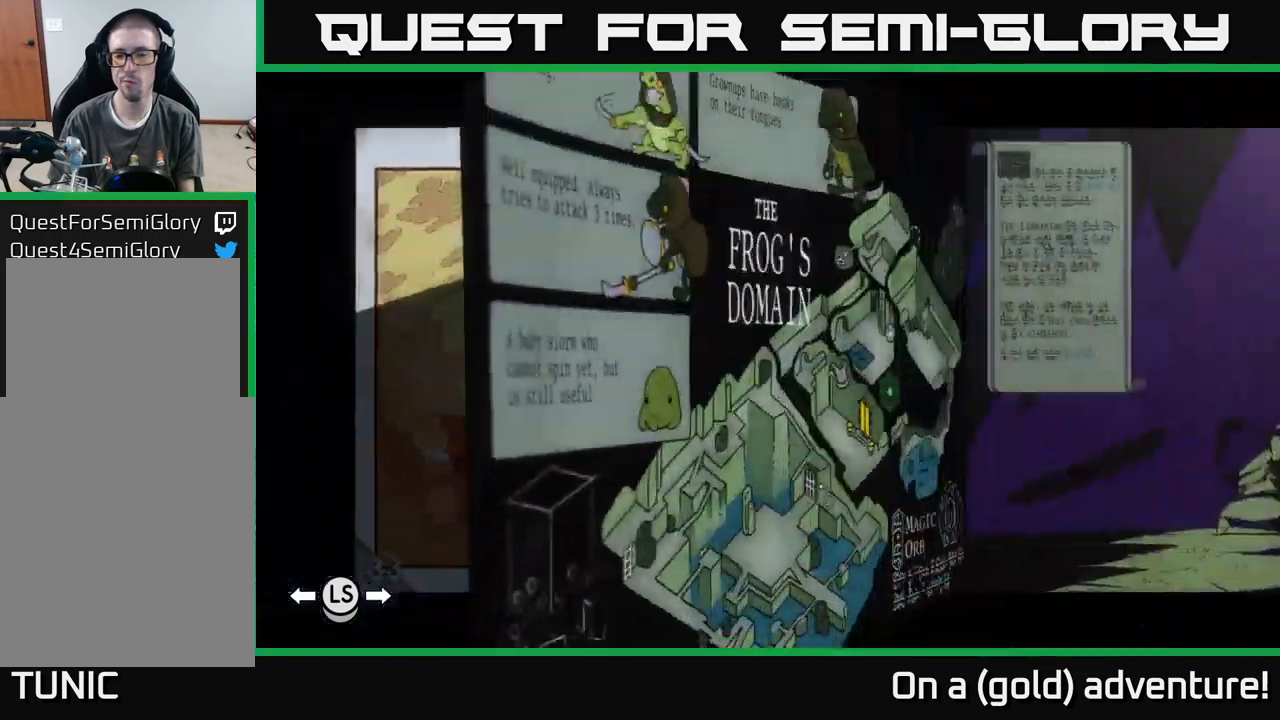
{"buttons": [], "left_stick": "center", "right_stick": "center", "events": [[150, "L1", "down"], [250, "L1", "up"]]}
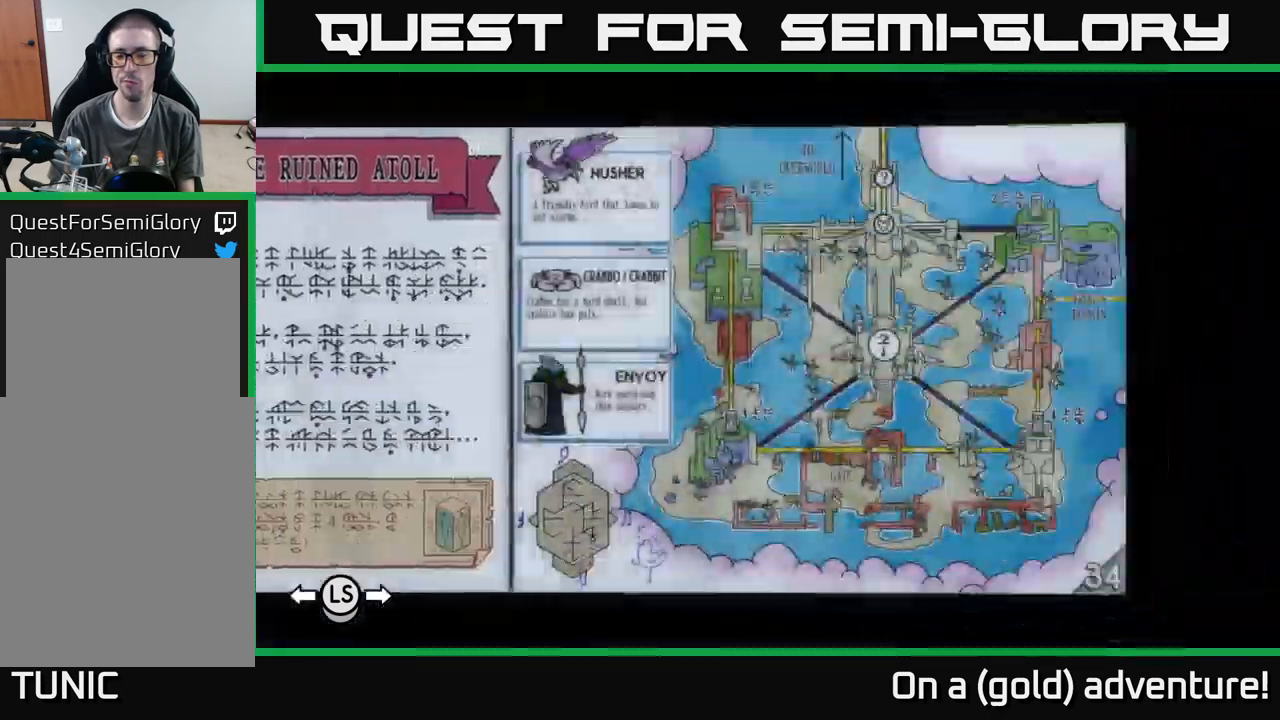
{"buttons": [], "left_stick": "center", "right_stick": "center", "events": []}
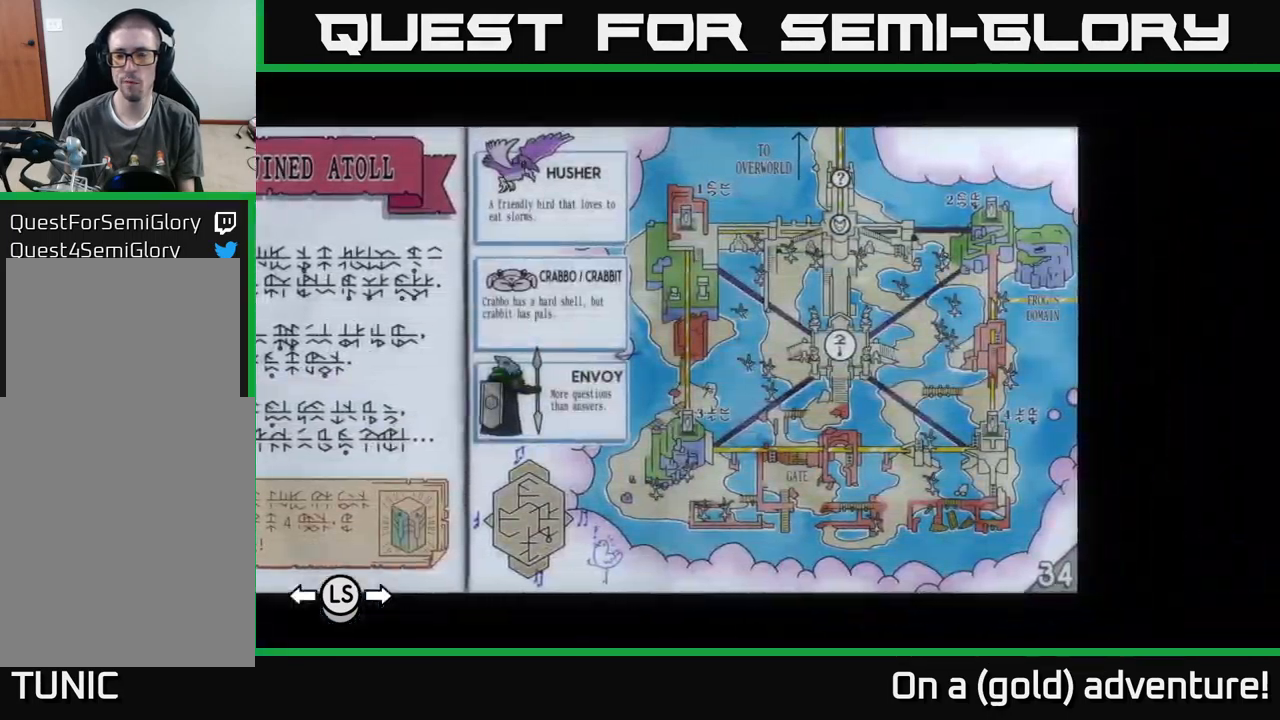
{"buttons": [], "left_stick": "center", "right_stick": "center", "events": []}
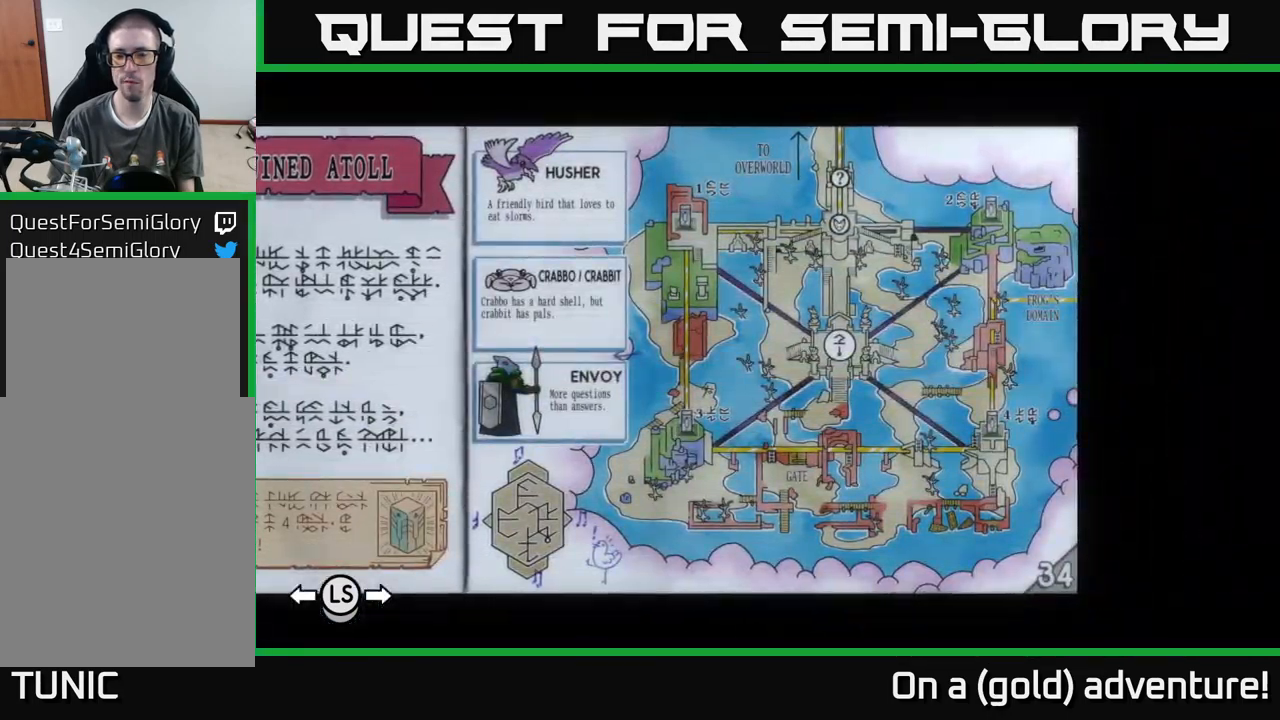
{"buttons": [], "left_stick": "center", "right_stick": "center", "events": []}
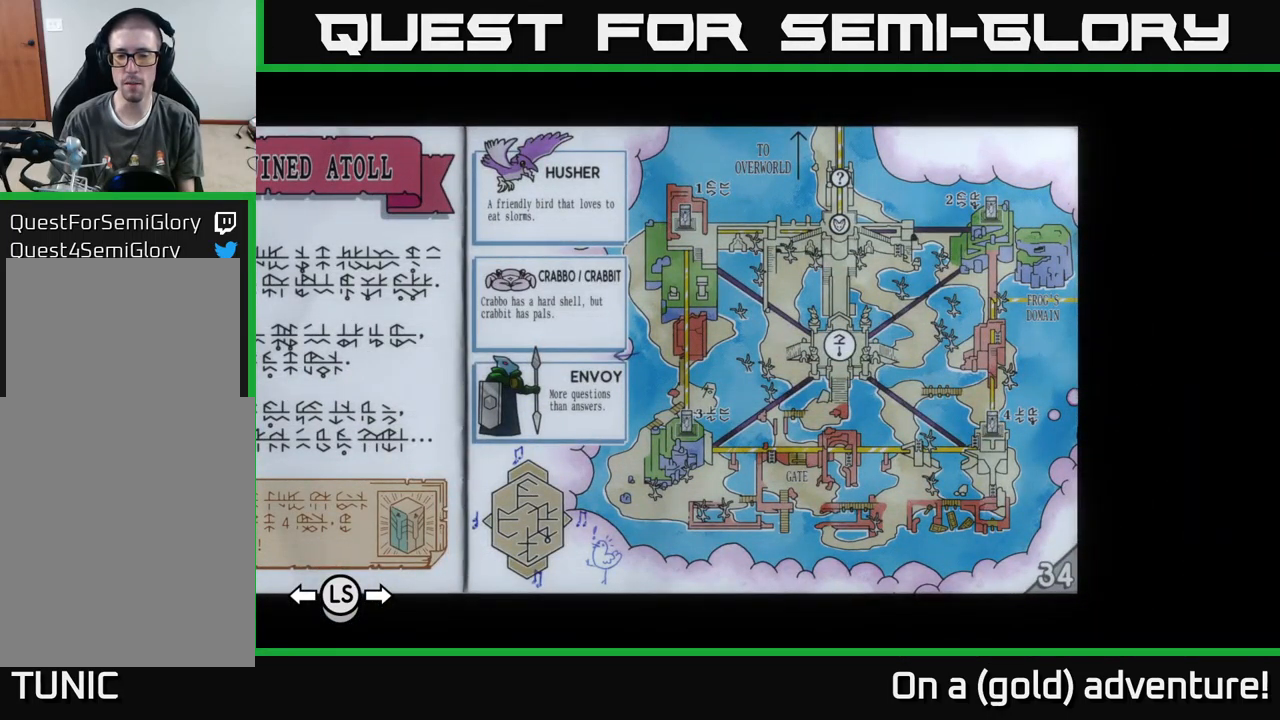
{"buttons": [], "left_stick": "center", "right_stick": "center", "events": []}
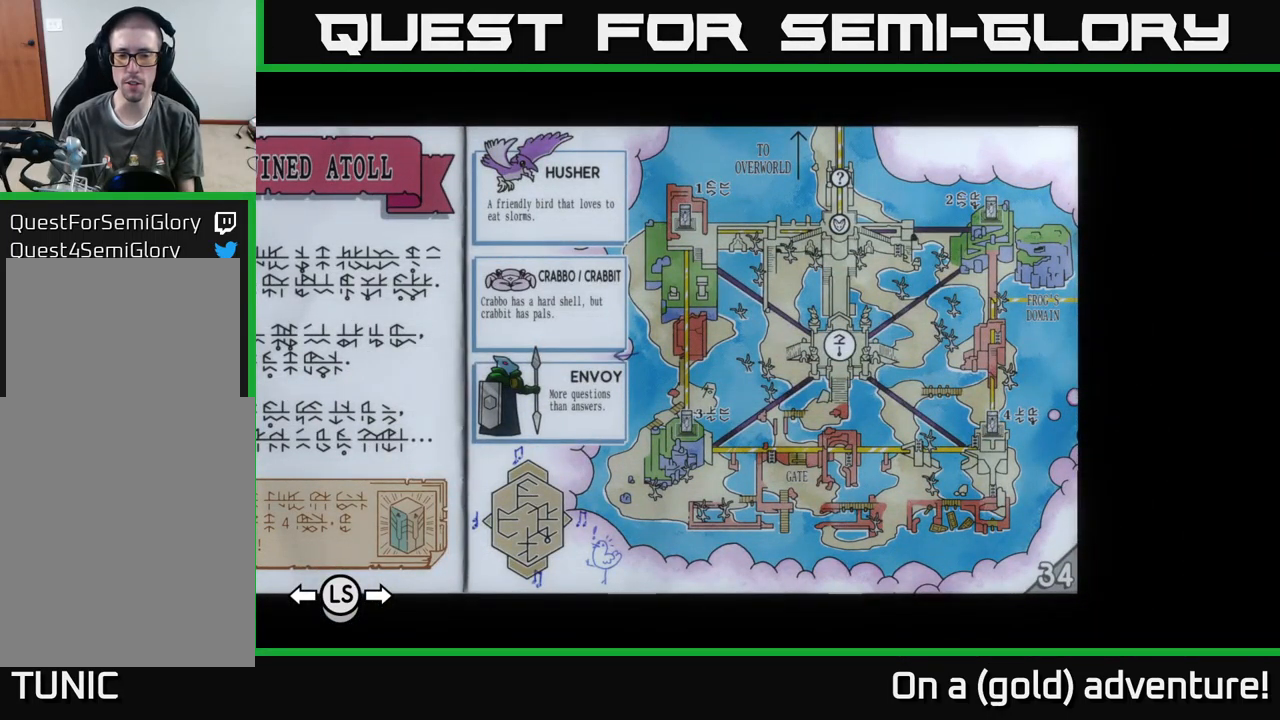
{"buttons": [], "left_stick": "center", "right_stick": "center", "events": []}
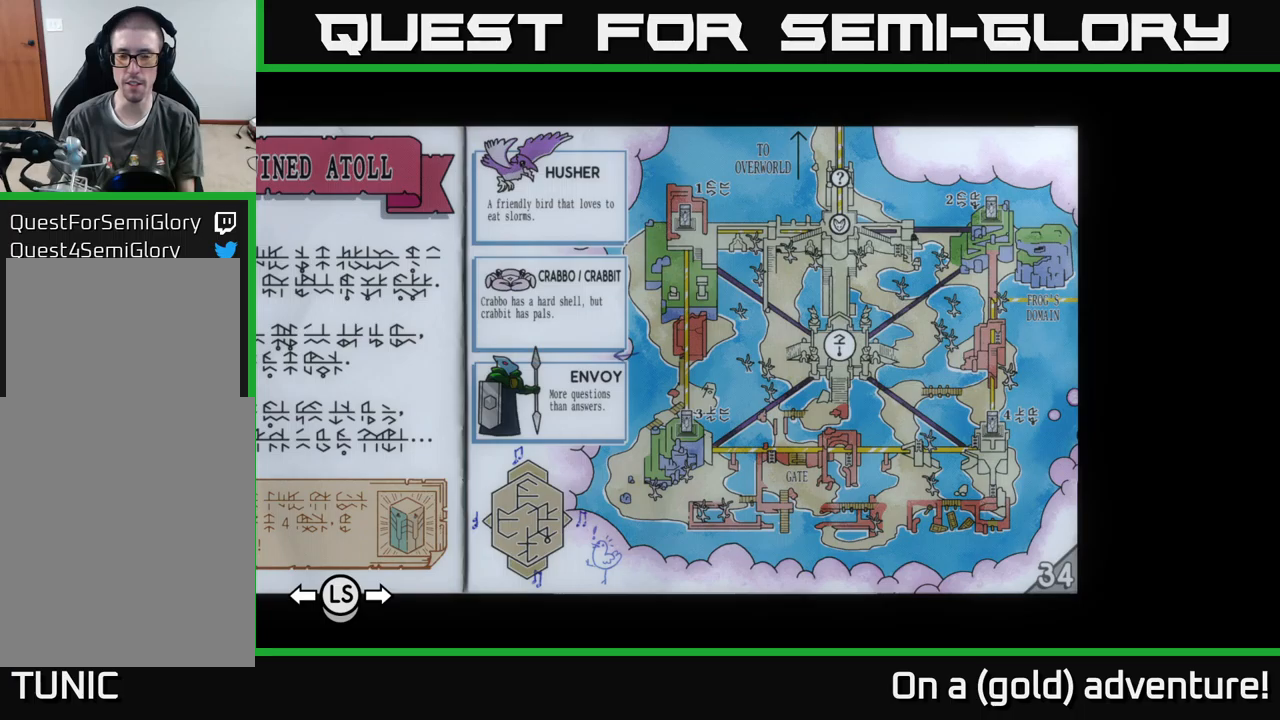
{"buttons": ["R1"], "left_stick": "center", "right_stick": "center", "events": [[434, "R1", "down"]]}
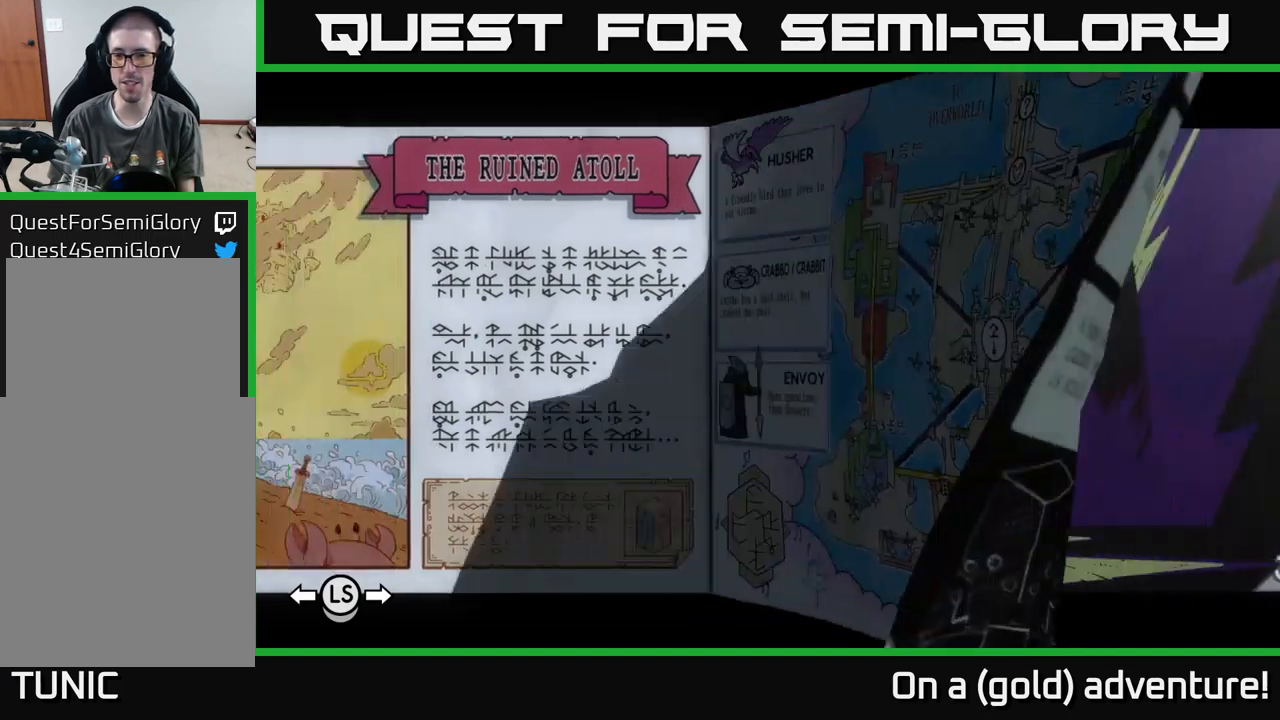
{"buttons": [], "left_stick": "center", "right_stick": "center", "events": [[17, "R1", "up"], [100, "R1", "down"], [184, "R1", "up"], [300, "R1", "down"], [384, "R1", "up"]]}
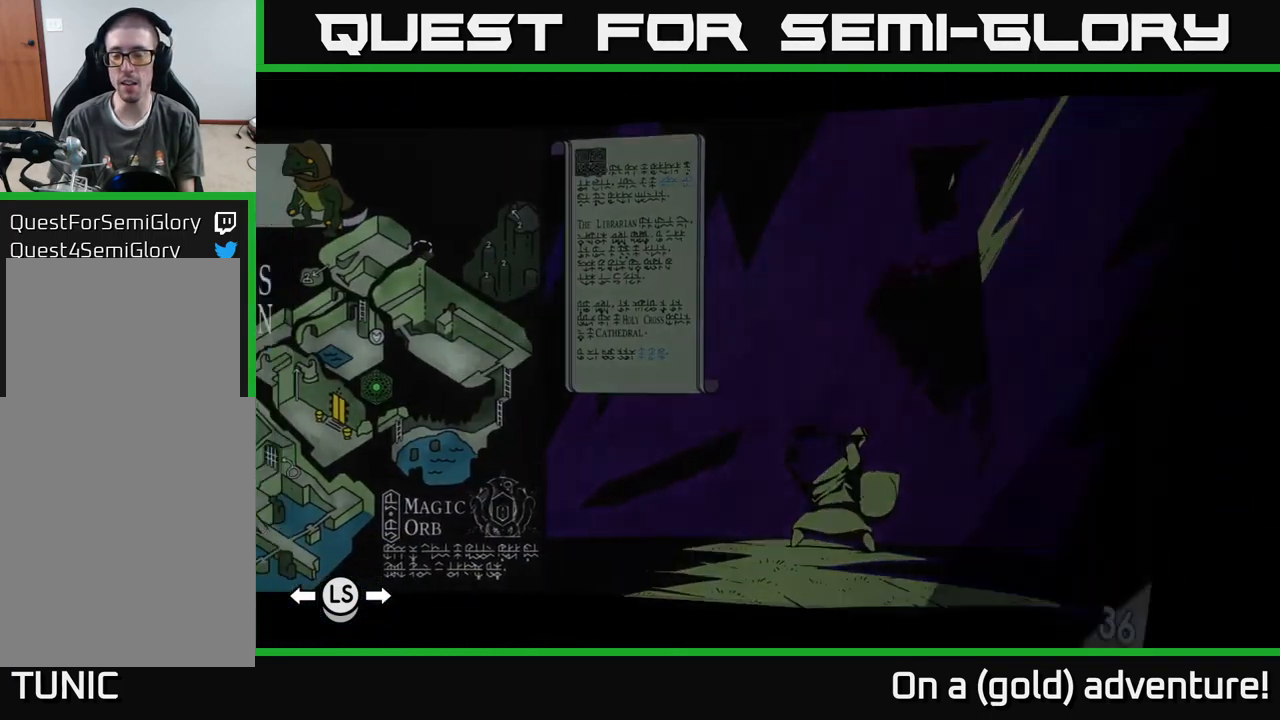
{"buttons": [], "left_stick": "center", "right_stick": "center", "events": [[17, "R1", "down"], [150, "R1", "up"], [250, "R1", "down"], [367, "R1", "up"]]}
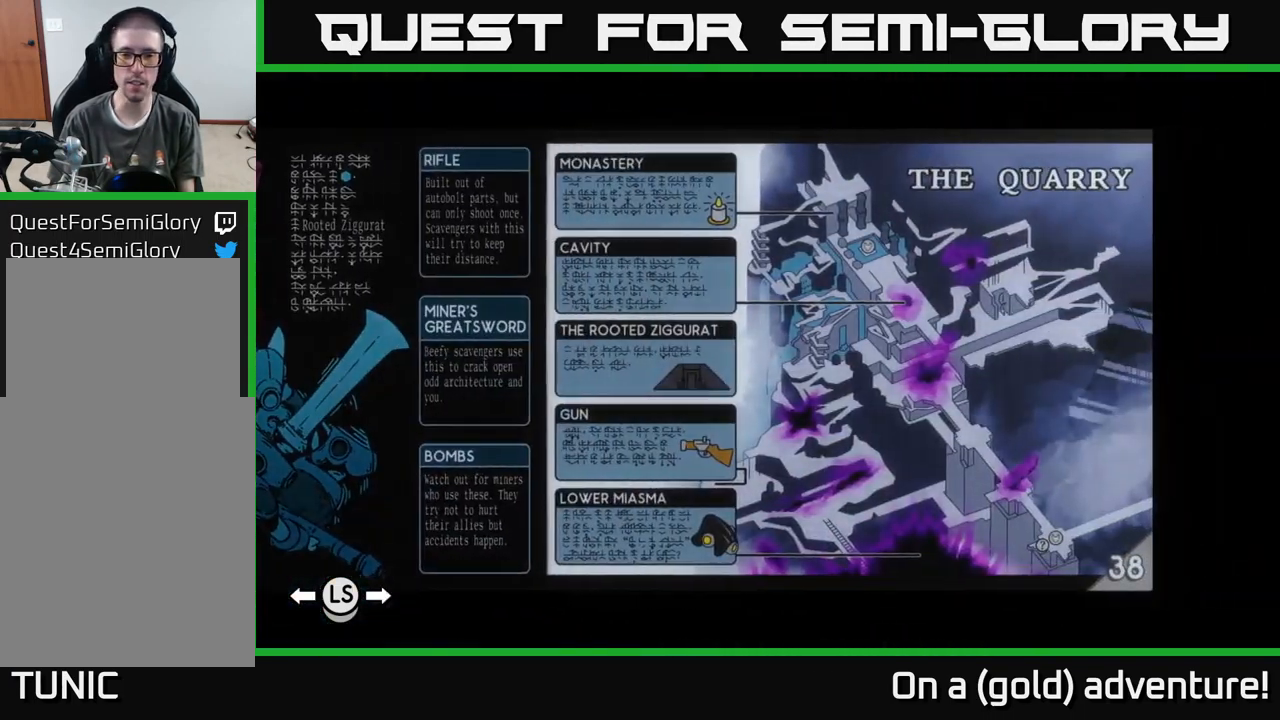
{"buttons": [], "left_stick": "center", "right_stick": "center", "events": []}
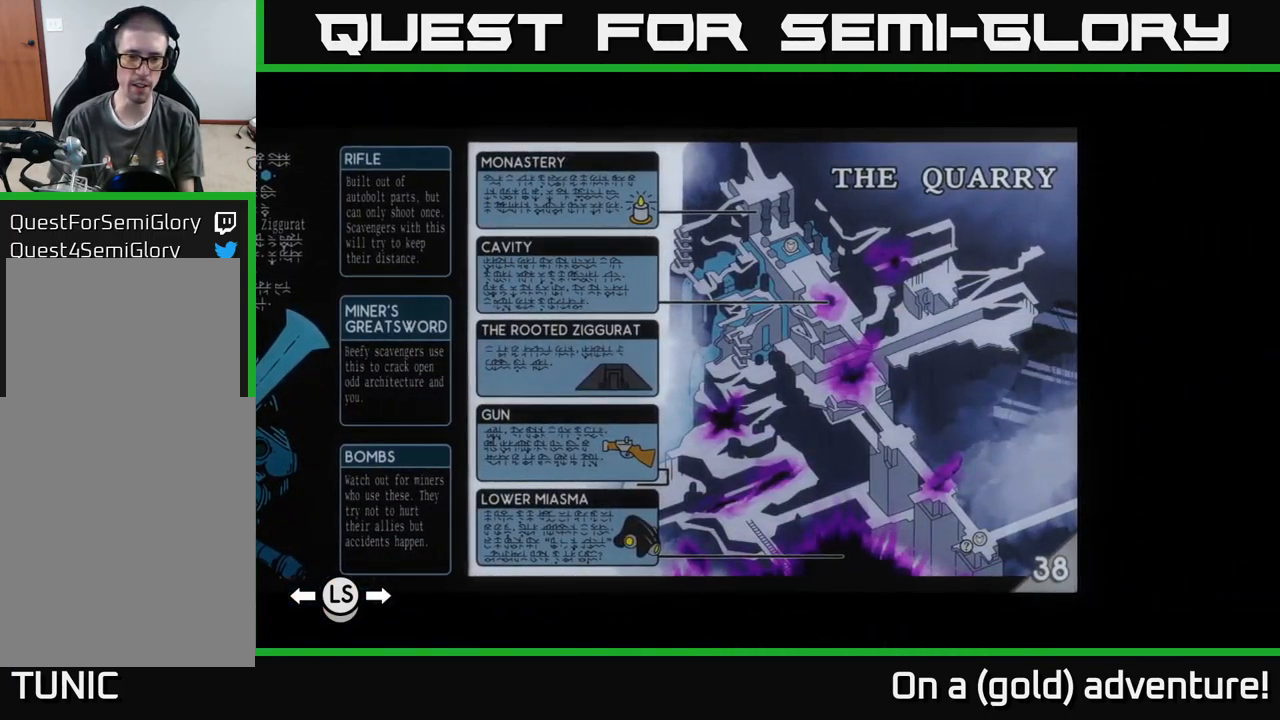
{"buttons": [], "left_stick": "center", "right_stick": "center", "events": []}
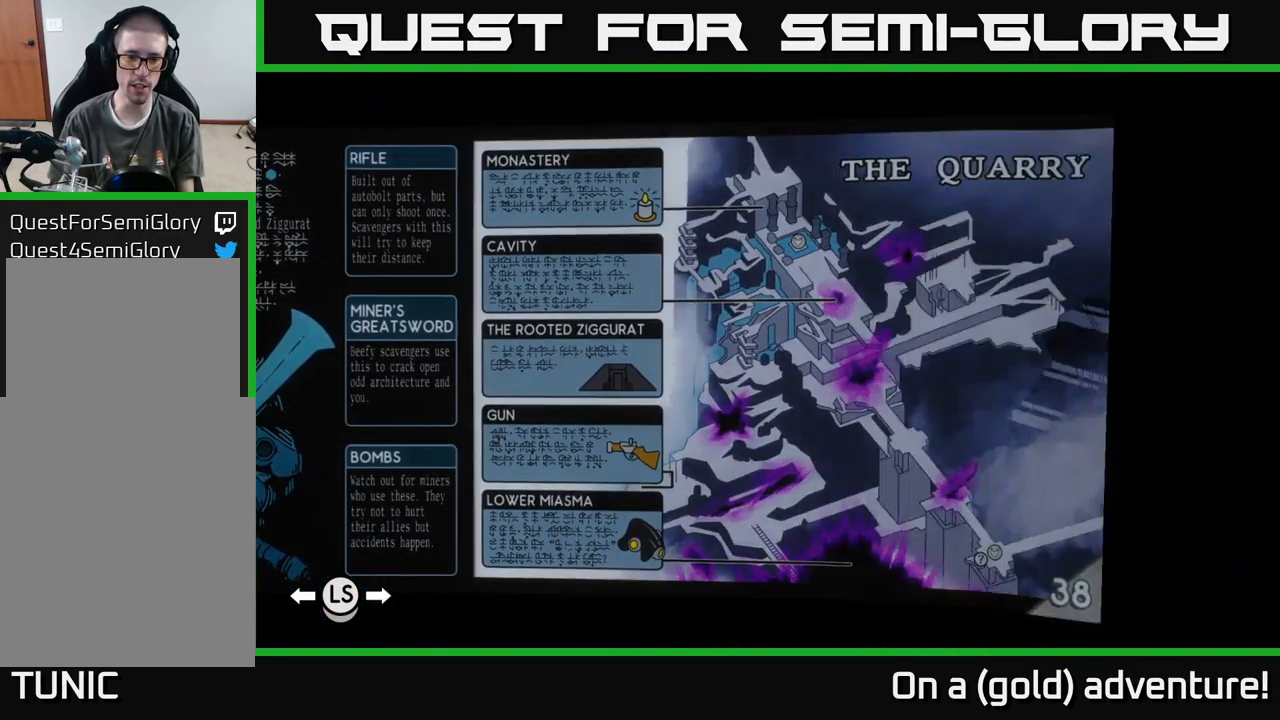
{"buttons": [], "left_stick": "center", "right_stick": "center", "events": [[34, "R1", "down"], [167, "R1", "up"], [267, "R1", "down"], [384, "R1", "up"]]}
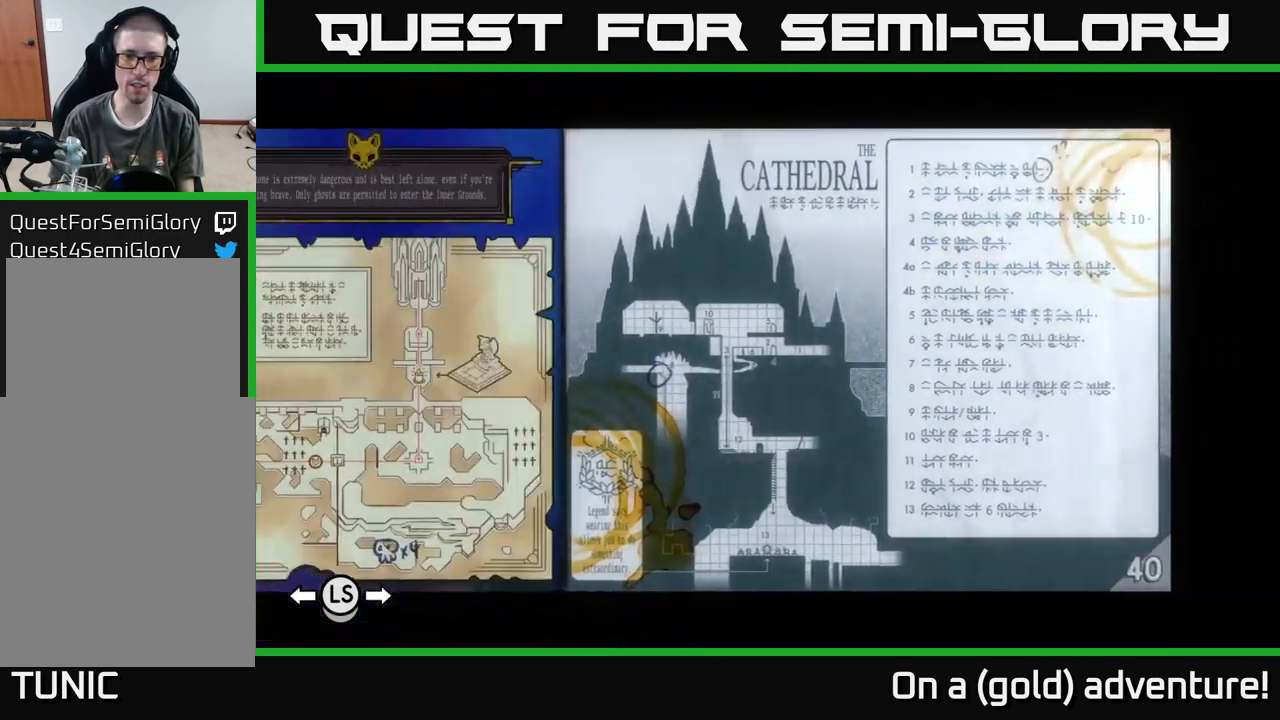
{"buttons": [], "left_stick": "center", "right_stick": "center", "events": [[100, "R1", "down"], [200, "R1", "up"], [284, "R1", "down"], [367, "R1", "up"]]}